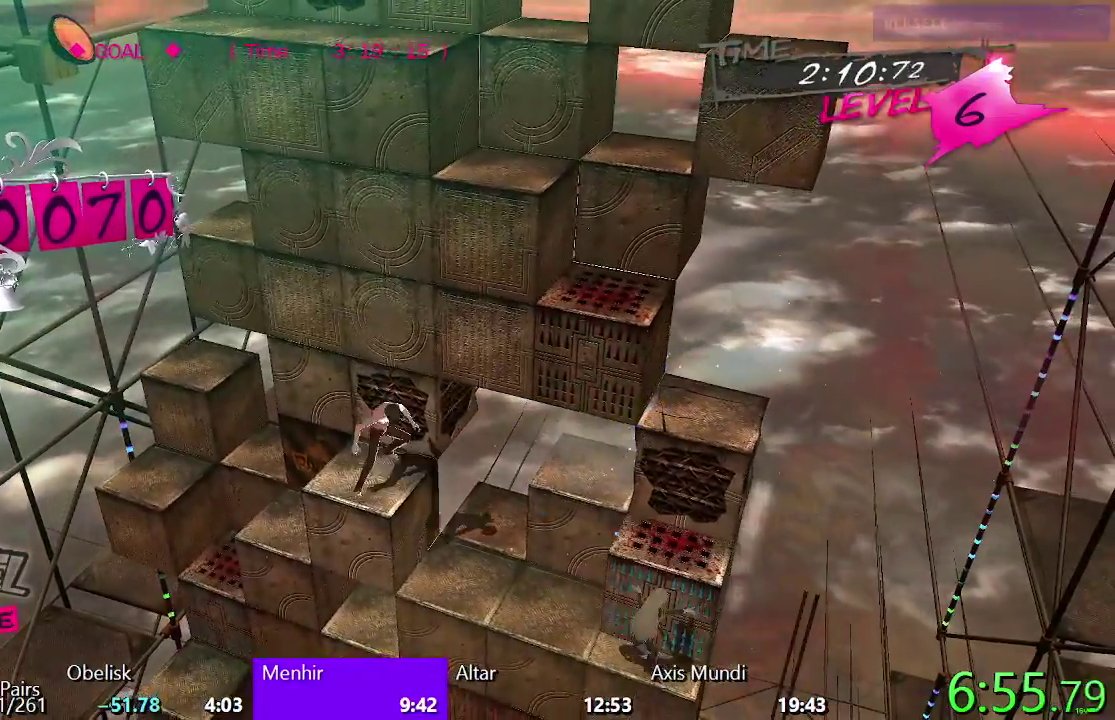
Gameplay with a controller (PlayStation layout); each line is a JSON object with the inputs held at the frame after it. "events" lists button and stick changes between this image and that frame as [ms after this image, input, new state], when the widget could be followed in between. Not read: L1 R1.
{"buttons": ["DPAD_RIGHT"], "left_stick": "center", "right_stick": "center", "events": [[17, "CROSS", "up"]]}
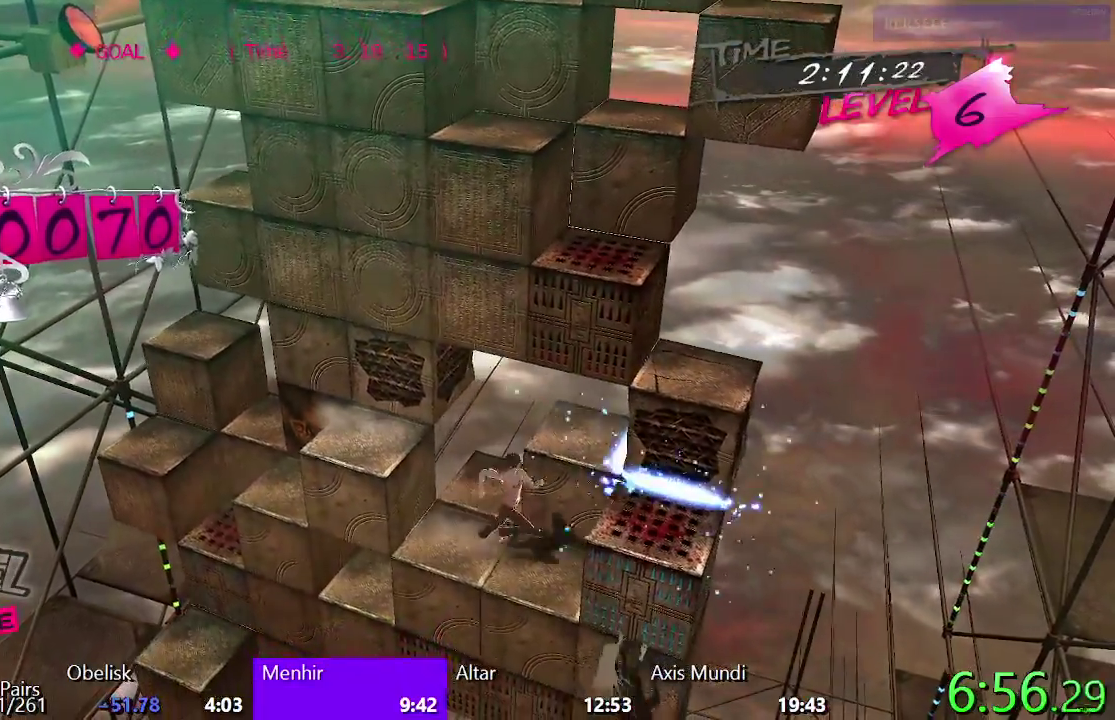
{"buttons": ["TRIANGLE", "DPAD_UP"], "left_stick": "center", "right_stick": "center", "events": [[117, "SQUARE", "down"], [233, "DPAD_RIGHT", "up"], [317, "DPAD_UP", "down"], [317, "SQUARE", "up"], [417, "TRIANGLE", "down"]]}
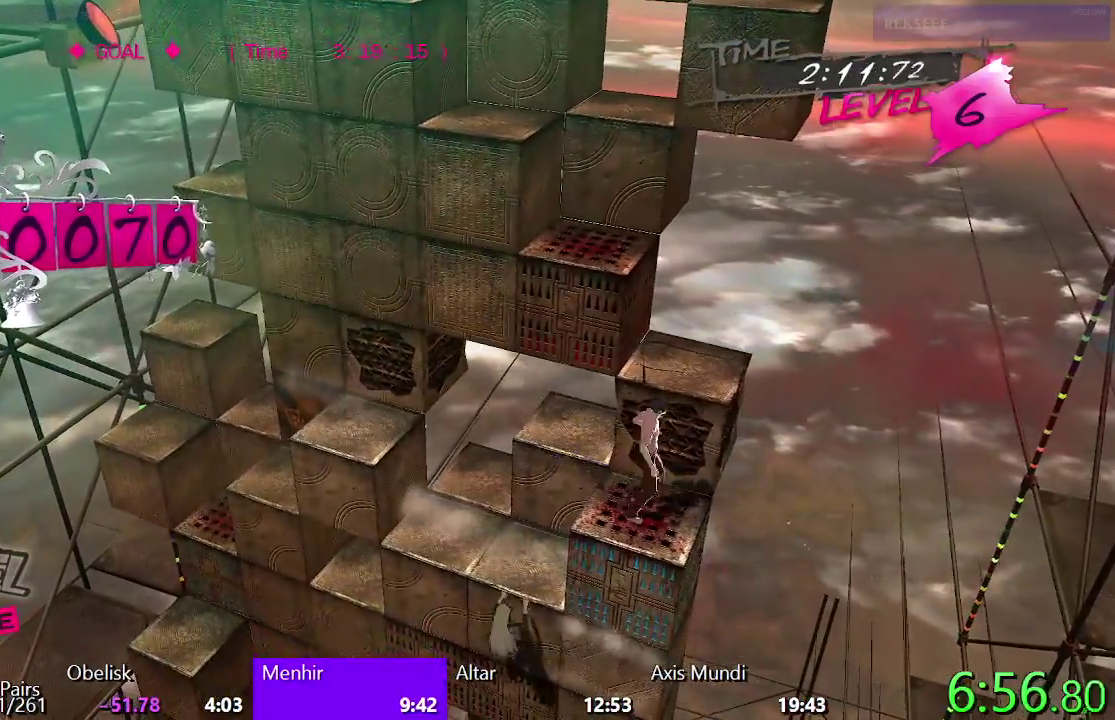
{"buttons": ["CIRCLE", "DPAD_LEFT"], "left_stick": "center", "right_stick": "center", "events": [[100, "DPAD_UP", "up"], [200, "DPAD_LEFT", "down"], [250, "TRIANGLE", "up"], [317, "CIRCLE", "down"]]}
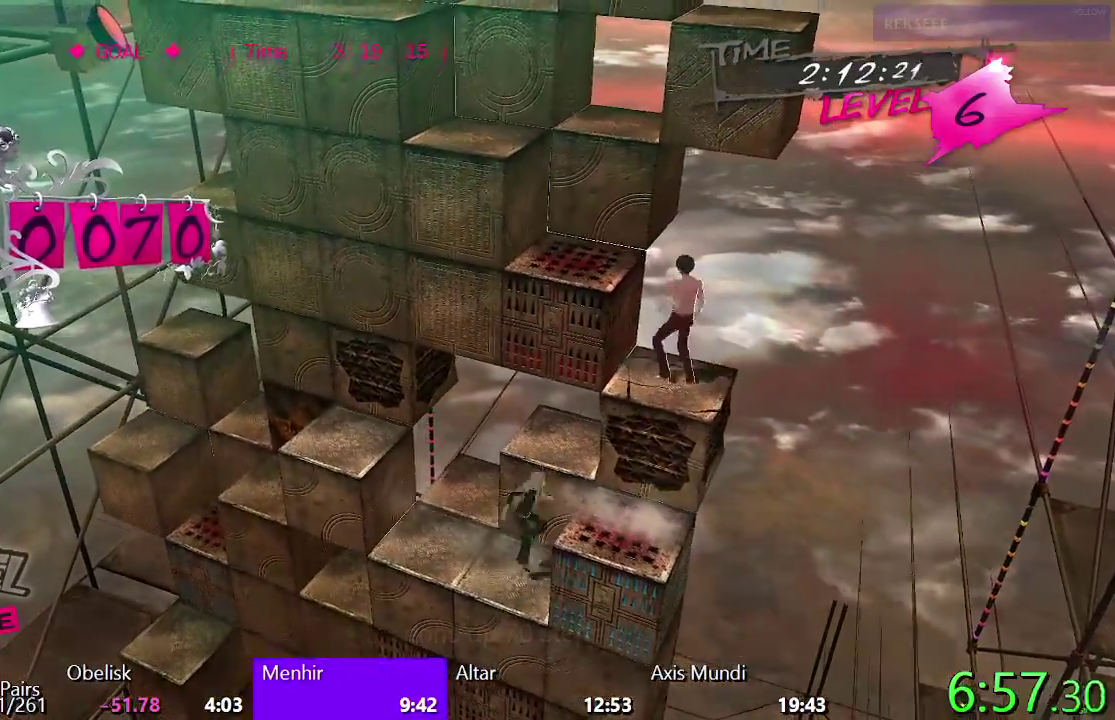
{"buttons": ["TRIANGLE", "DPAD_LEFT"], "left_stick": "center", "right_stick": "center", "events": [[133, "CIRCLE", "up"], [267, "TRIANGLE", "down"]]}
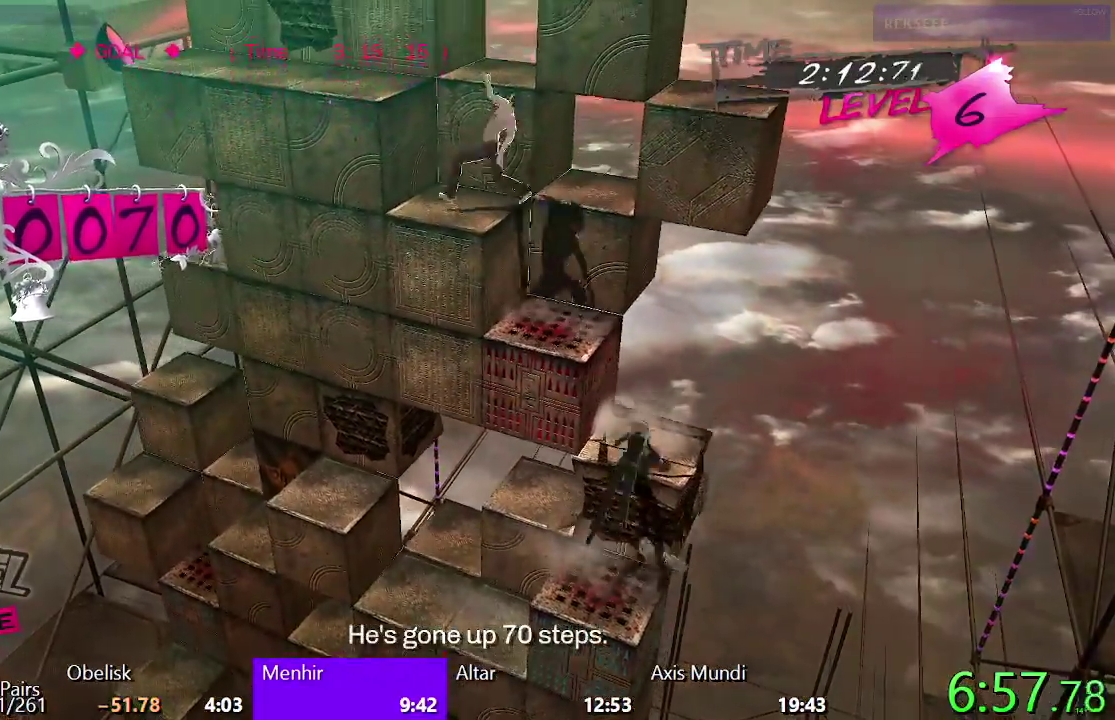
{"buttons": ["SQUARE", "DPAD_LEFT"], "left_stick": "center", "right_stick": "center", "events": [[17, "TRIANGLE", "up"], [117, "SQUARE", "down"]]}
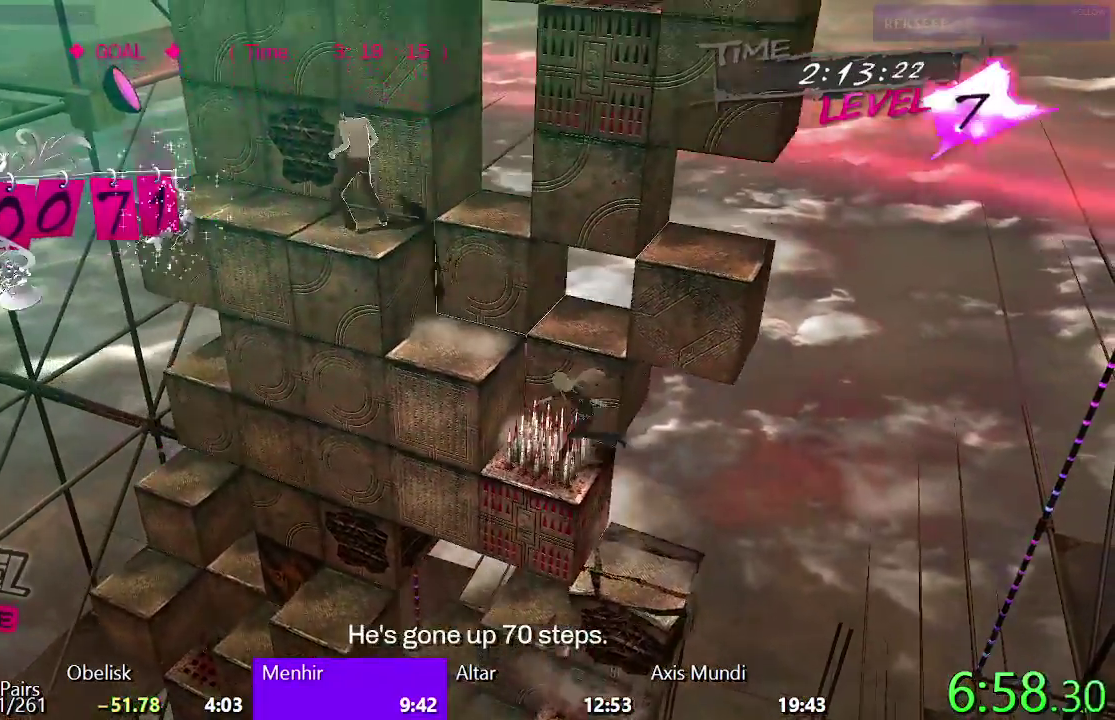
{"buttons": ["SQUARE"], "left_stick": "center", "right_stick": "center", "events": [[217, "DPAD_LEFT", "up"]]}
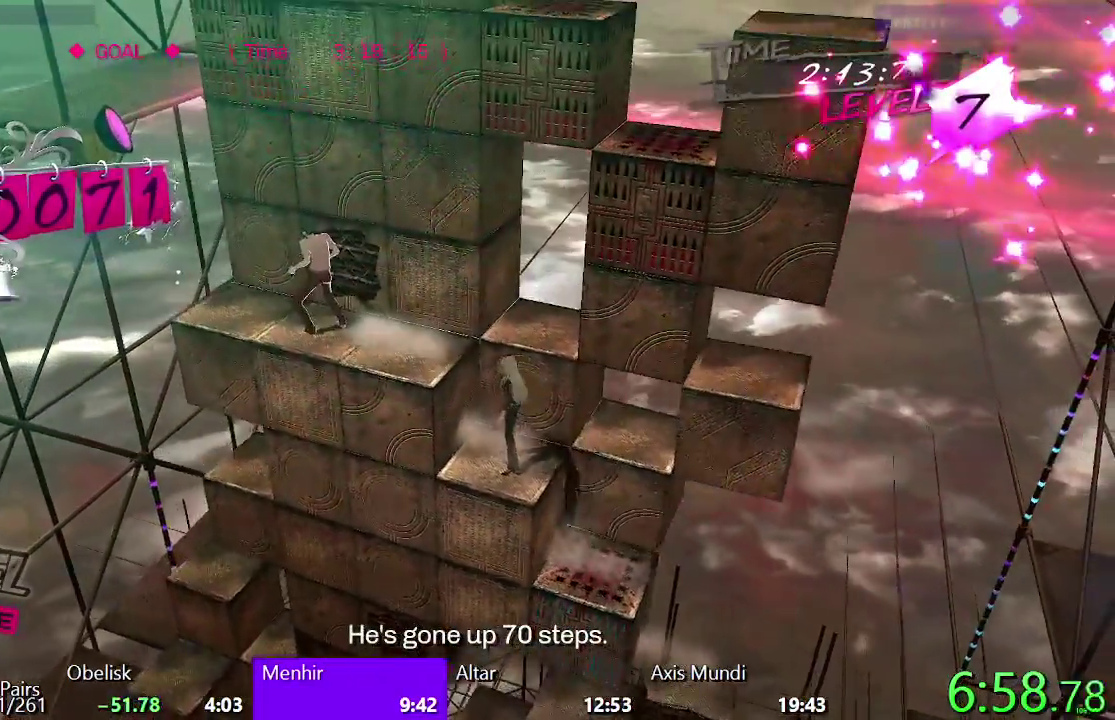
{"buttons": ["DPAD_DOWN"], "left_stick": "center", "right_stick": "center", "events": [[200, "DPAD_LEFT", "down"], [300, "SQUARE", "up"], [317, "DPAD_LEFT", "up"], [500, "DPAD_DOWN", "down"]]}
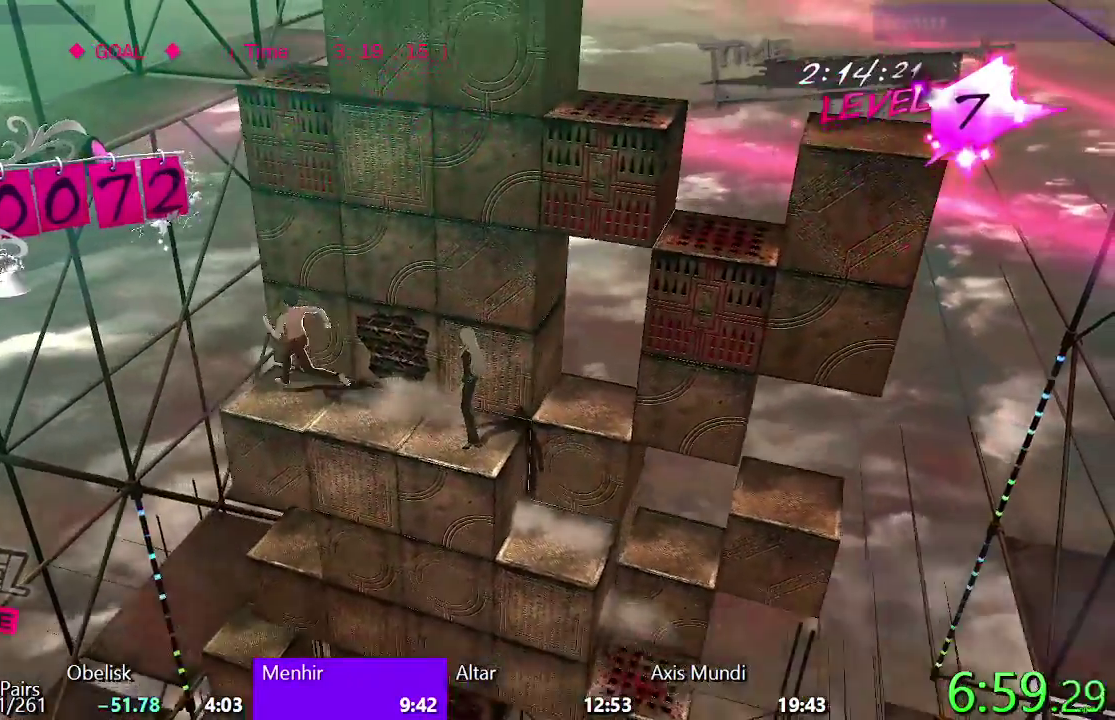
{"buttons": ["SQUARE"], "left_stick": "center", "right_stick": "center", "events": [[117, "SQUARE", "down"], [150, "DPAD_DOWN", "up"]]}
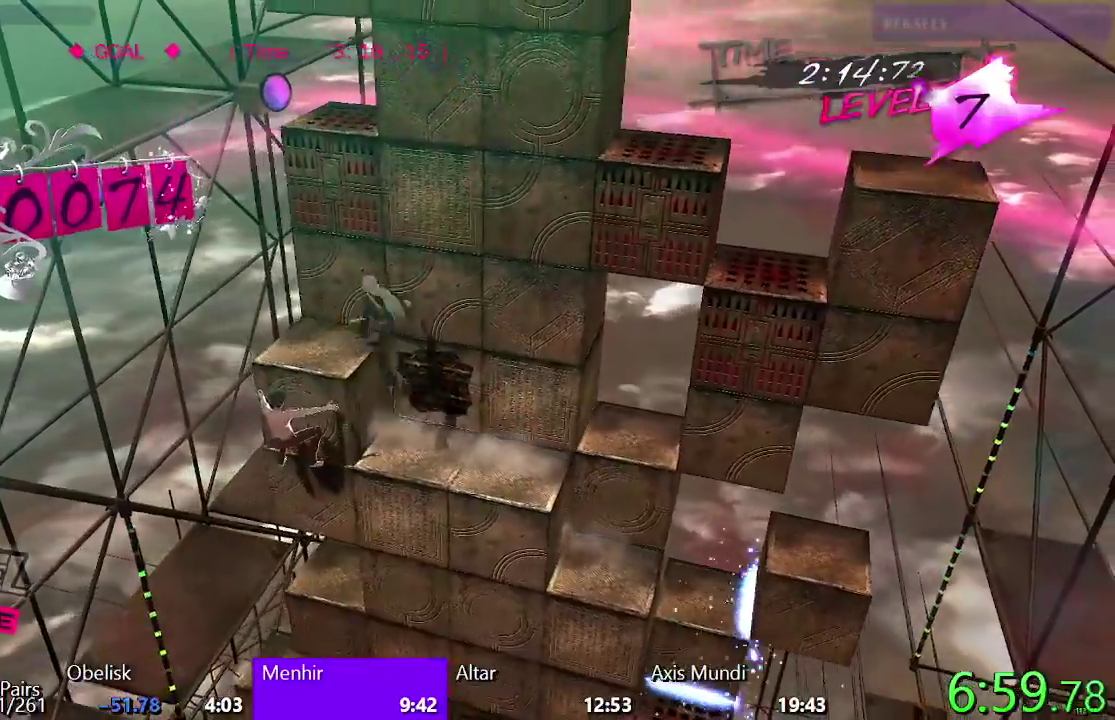
{"buttons": ["CROSS"], "left_stick": "center", "right_stick": "center", "events": [[83, "SQUARE", "up"], [200, "CROSS", "down"]]}
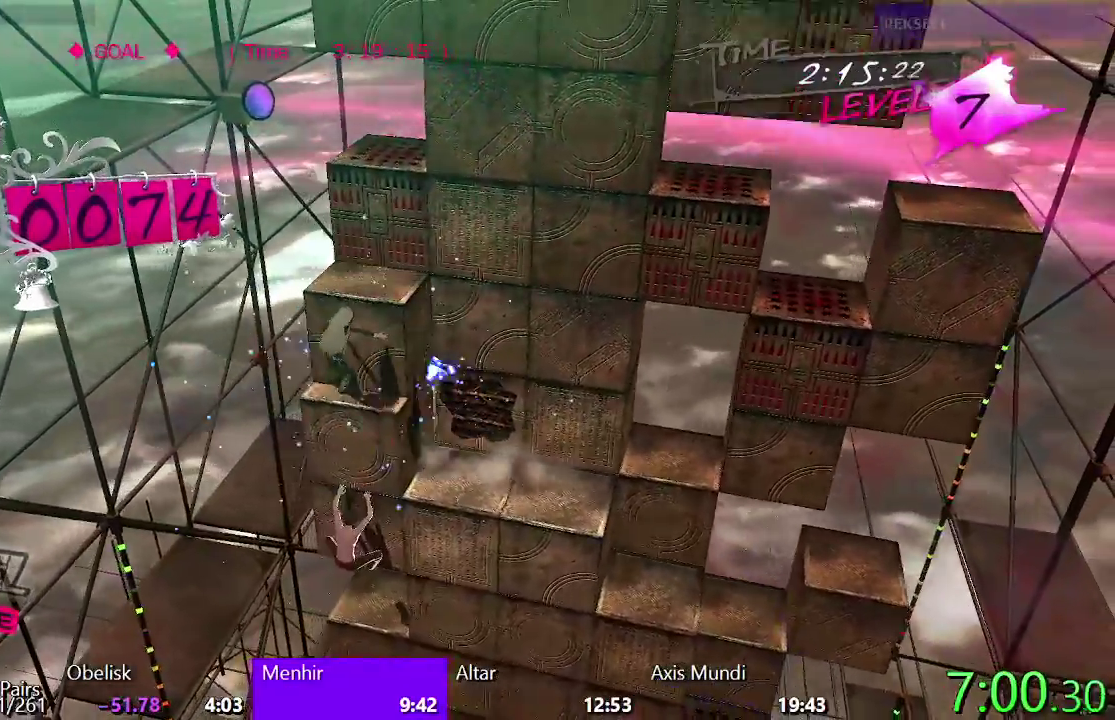
{"buttons": ["CIRCLE"], "left_stick": "center", "right_stick": "center", "events": [[217, "CROSS", "up"], [400, "CIRCLE", "down"]]}
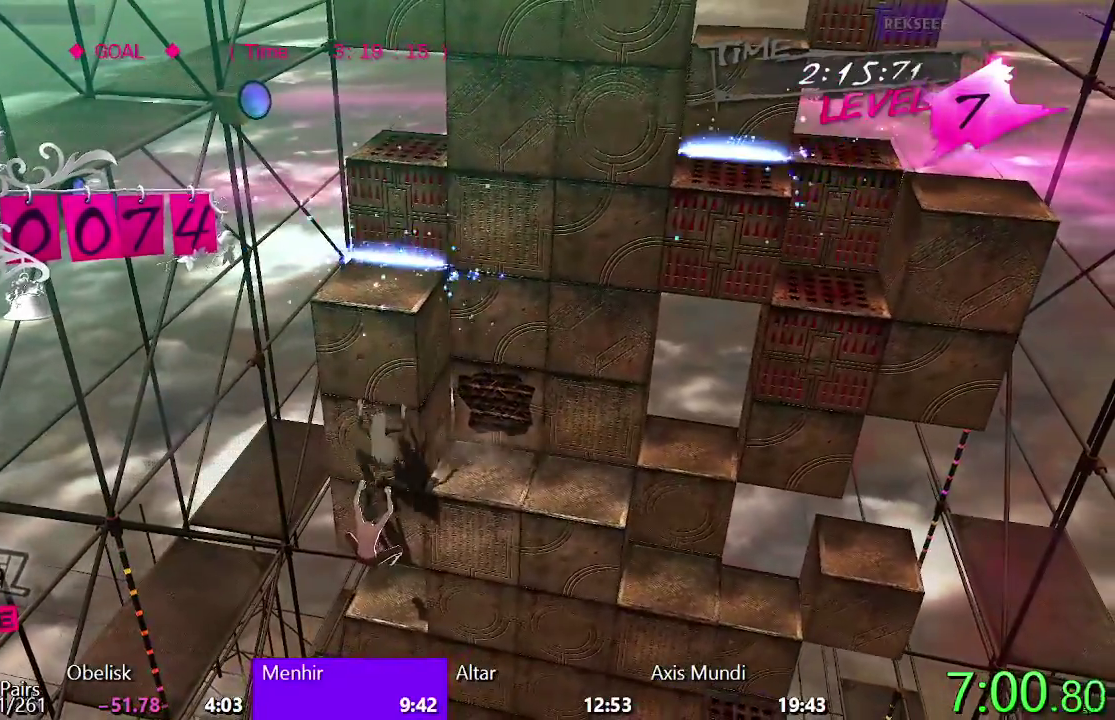
{"buttons": ["SQUARE", "DPAD_RIGHT"], "left_stick": "center", "right_stick": "center", "events": [[250, "DPAD_RIGHT", "down"], [333, "CIRCLE", "up"], [433, "SQUARE", "down"]]}
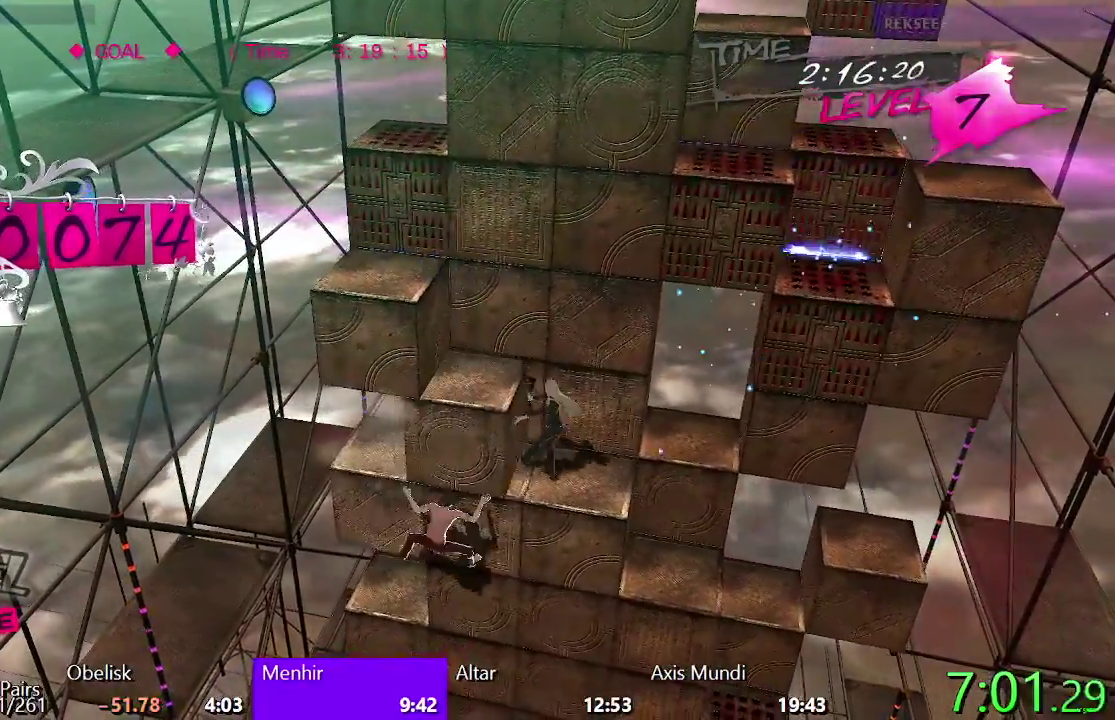
{"buttons": ["SQUARE"], "left_stick": "center", "right_stick": "center", "events": [[200, "DPAD_RIGHT", "up"]]}
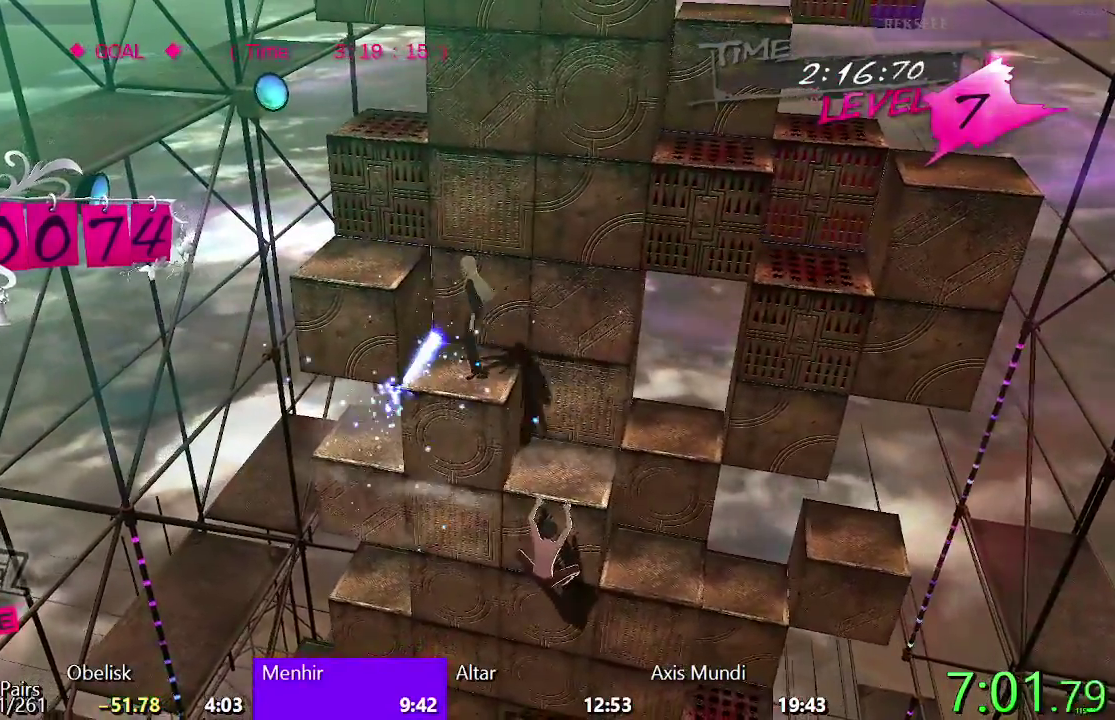
{"buttons": ["TRIANGLE"], "left_stick": "center", "right_stick": "center", "events": [[100, "SQUARE", "up"], [200, "TRIANGLE", "down"]]}
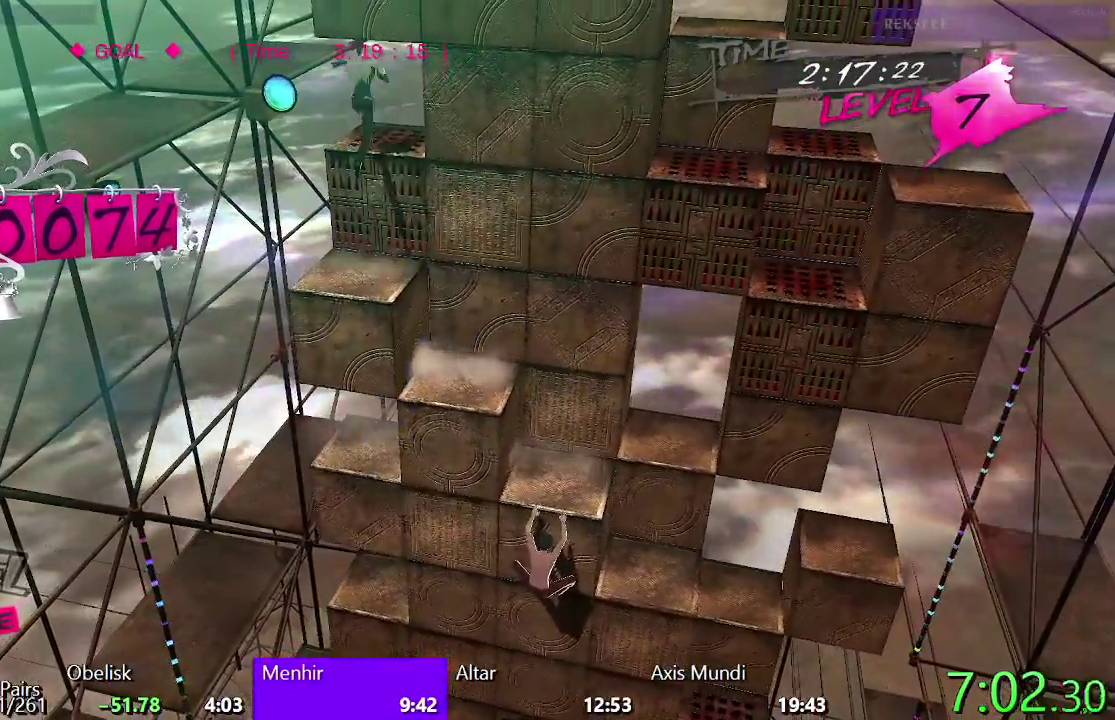
{"buttons": [], "left_stick": "center", "right_stick": "center", "events": [[33, "TRIANGLE", "up"], [117, "SQUARE", "down"], [417, "SQUARE", "up"]]}
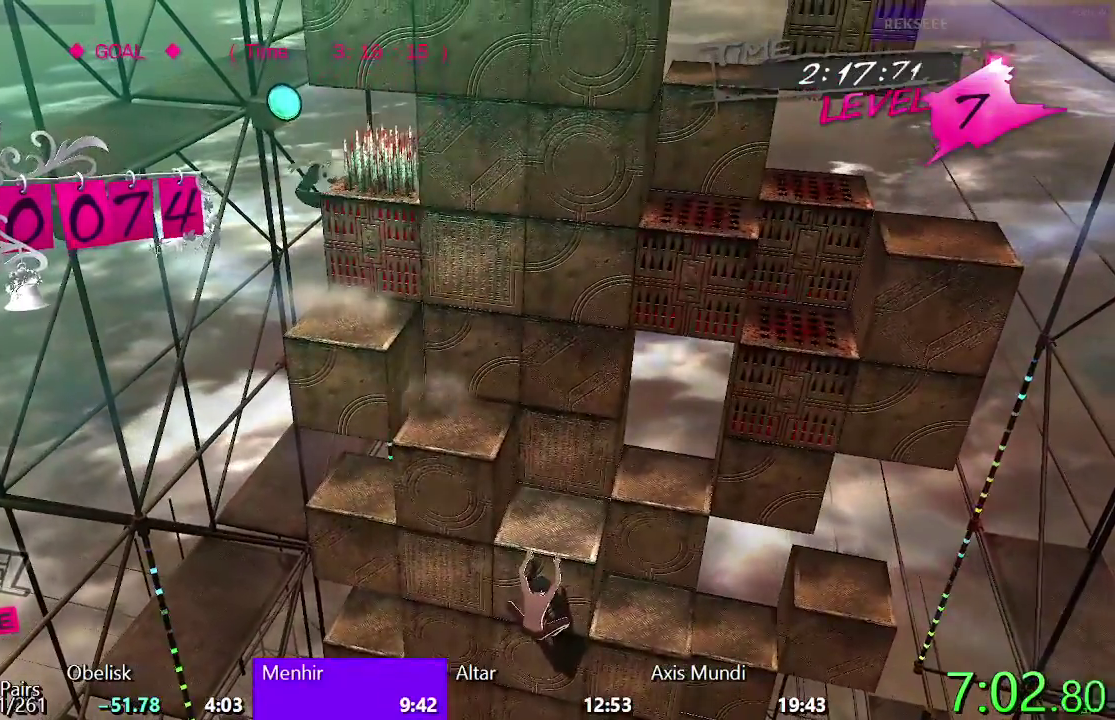
{"buttons": ["CIRCLE"], "left_stick": "center", "right_stick": "center", "events": [[117, "TRIANGLE", "down"], [317, "TRIANGLE", "up"], [433, "CIRCLE", "down"]]}
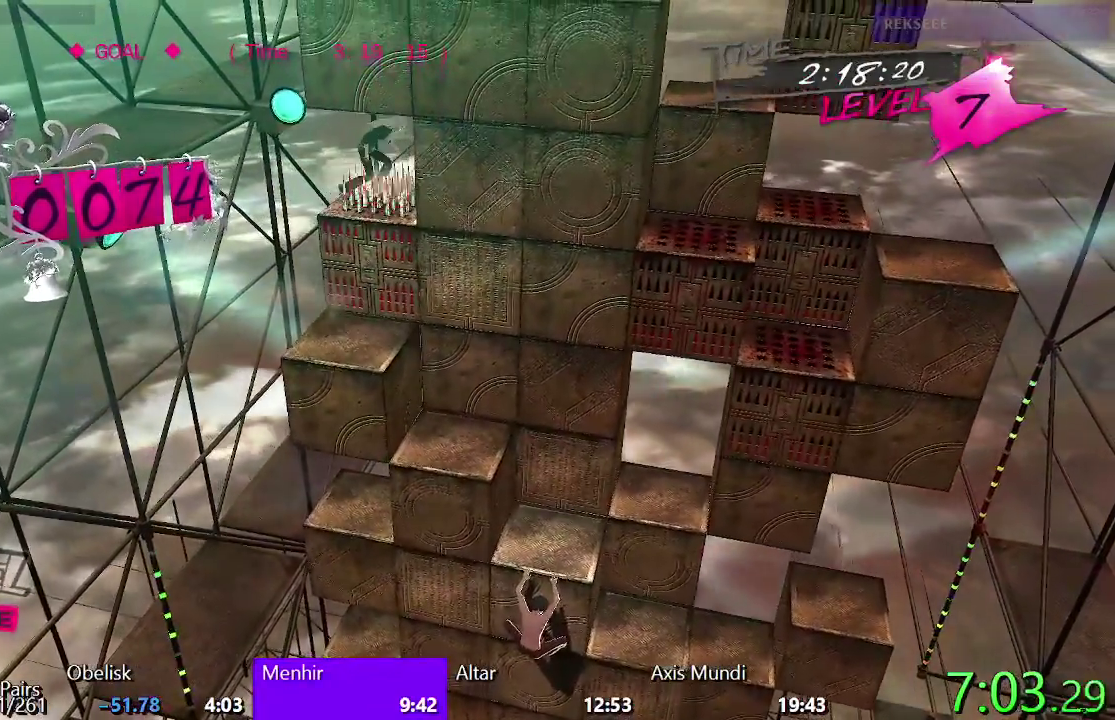
{"buttons": ["CIRCLE"], "left_stick": "center", "right_stick": "center", "events": [[317, "CIRCLE", "up"], [483, "CIRCLE", "down"]]}
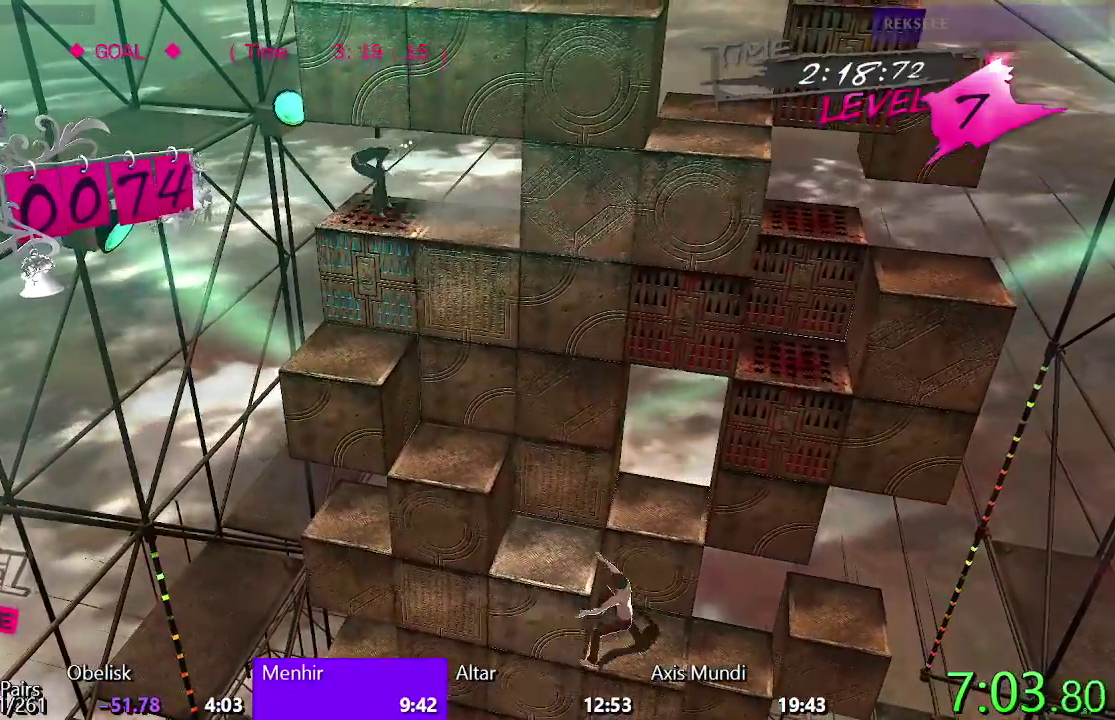
{"buttons": [], "left_stick": "center", "right_stick": "center", "events": [[100, "CIRCLE", "up"]]}
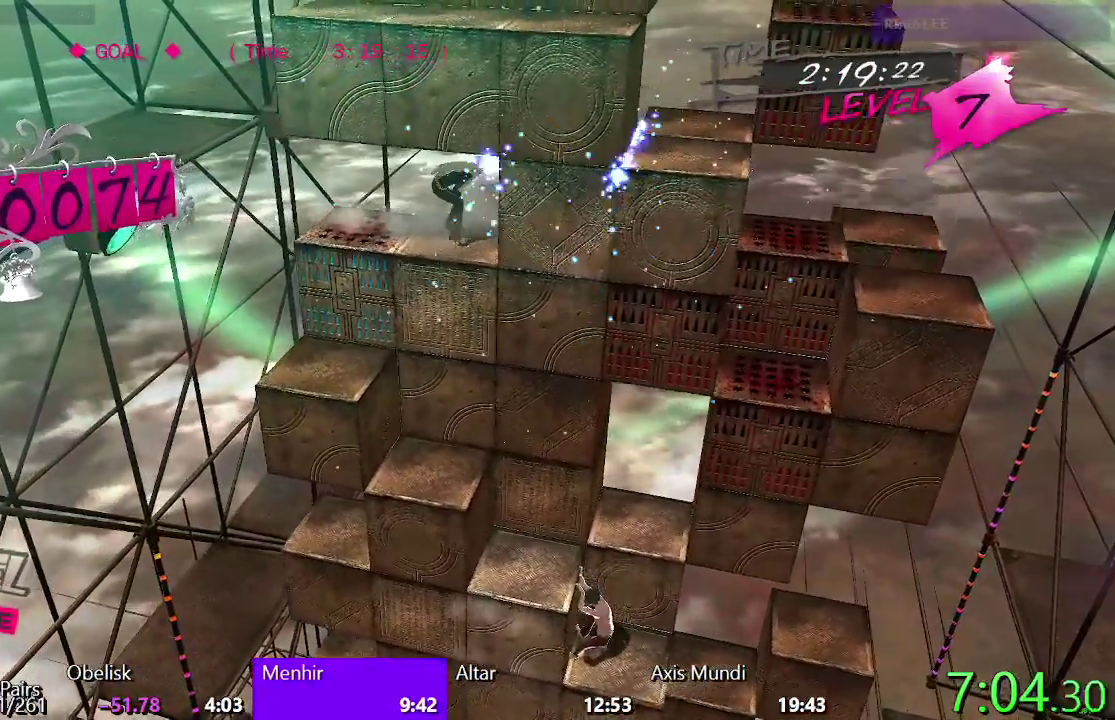
{"buttons": [], "left_stick": "center", "right_stick": "center", "events": []}
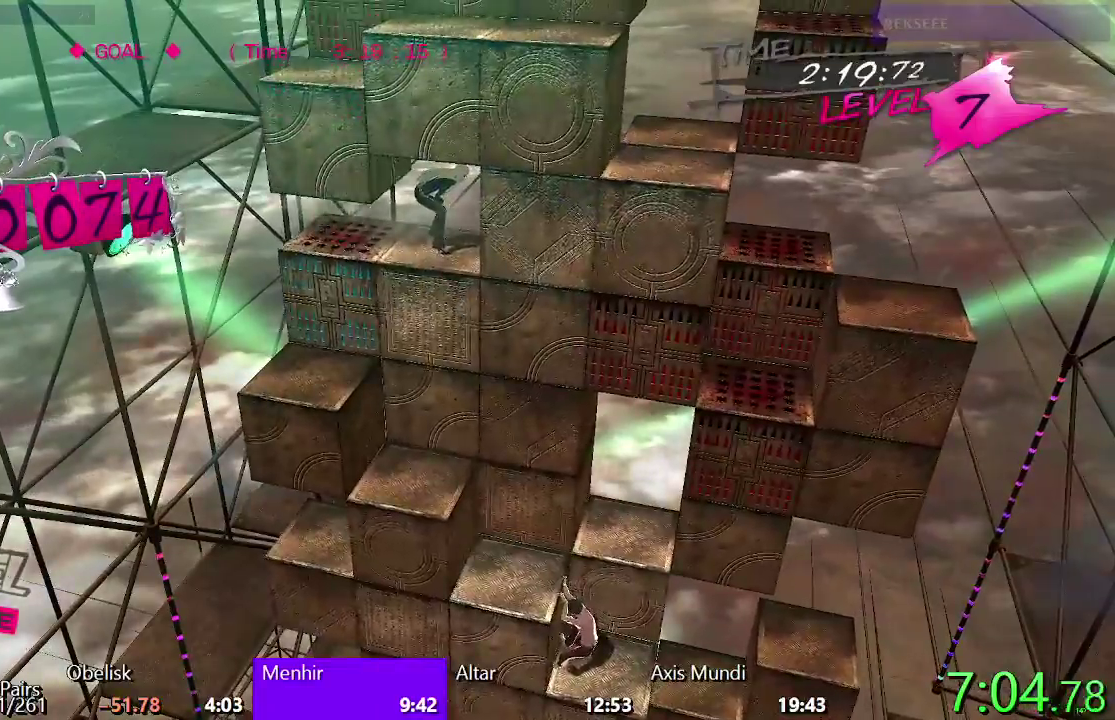
{"buttons": ["DPAD_LEFT"], "left_stick": "center", "right_stick": "center", "events": [[167, "SQUARE", "down"], [383, "SQUARE", "up"], [433, "DPAD_LEFT", "down"]]}
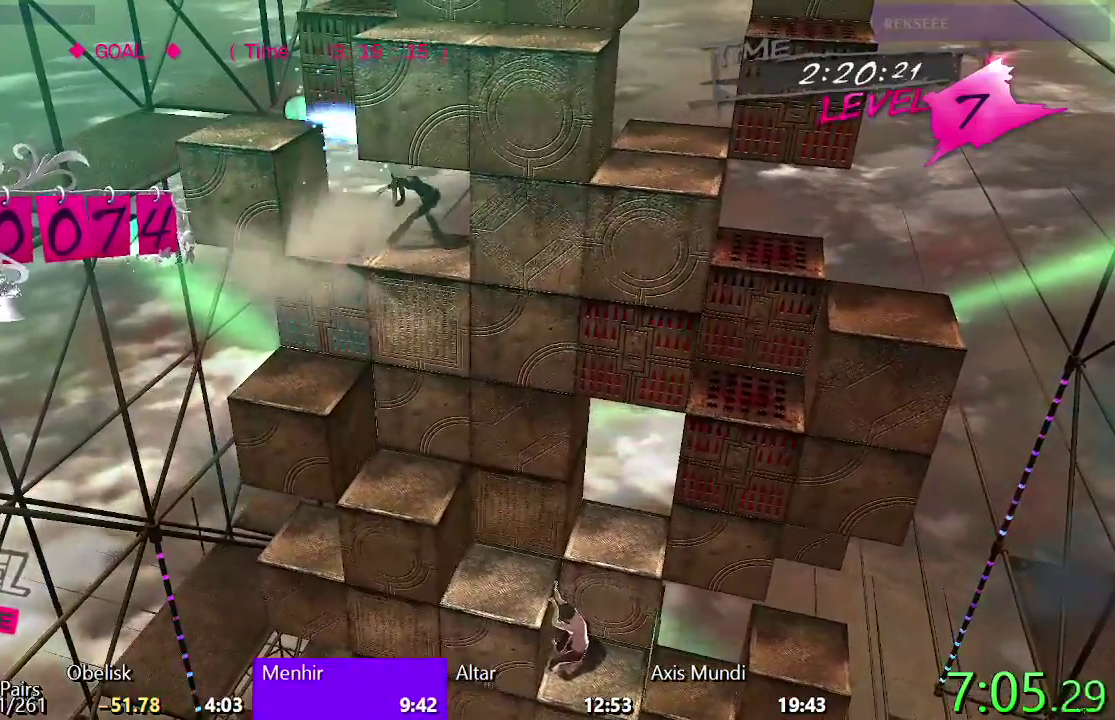
{"buttons": ["TRIANGLE"], "left_stick": "center", "right_stick": "center", "events": [[433, "DPAD_LEFT", "up"], [467, "TRIANGLE", "down"]]}
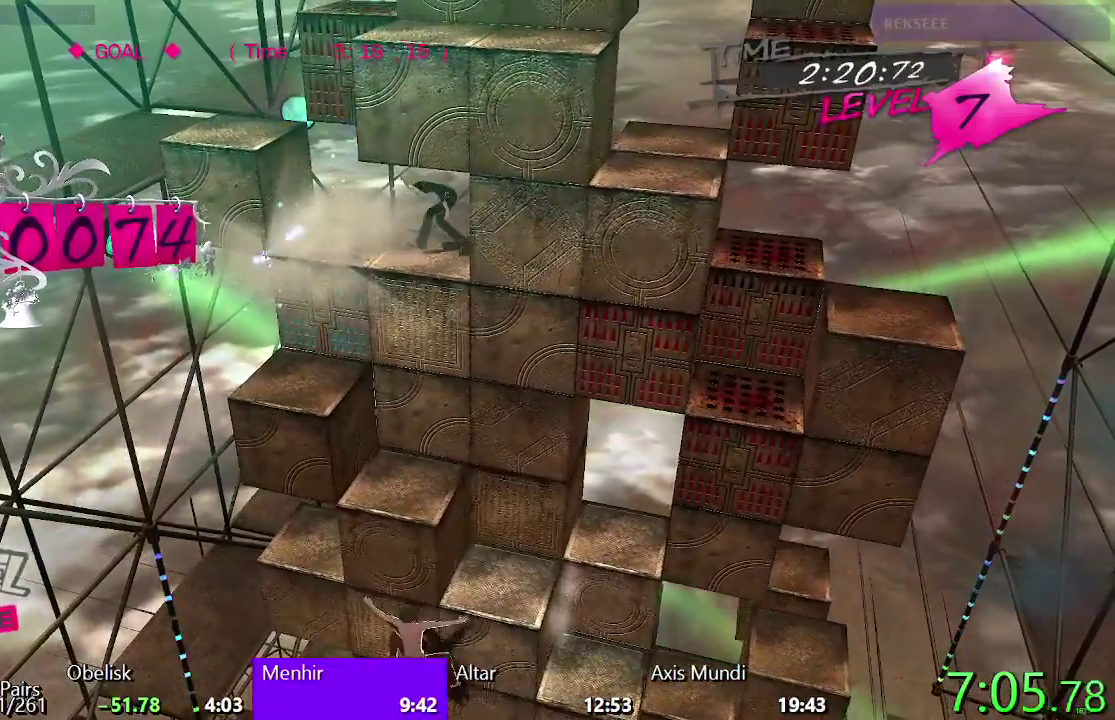
{"buttons": ["DPAD_UP"], "left_stick": "center", "right_stick": "center", "events": [[167, "TRIANGLE", "up"], [217, "DPAD_RIGHT", "down"], [333, "DPAD_RIGHT", "up"], [400, "DPAD_UP", "down"]]}
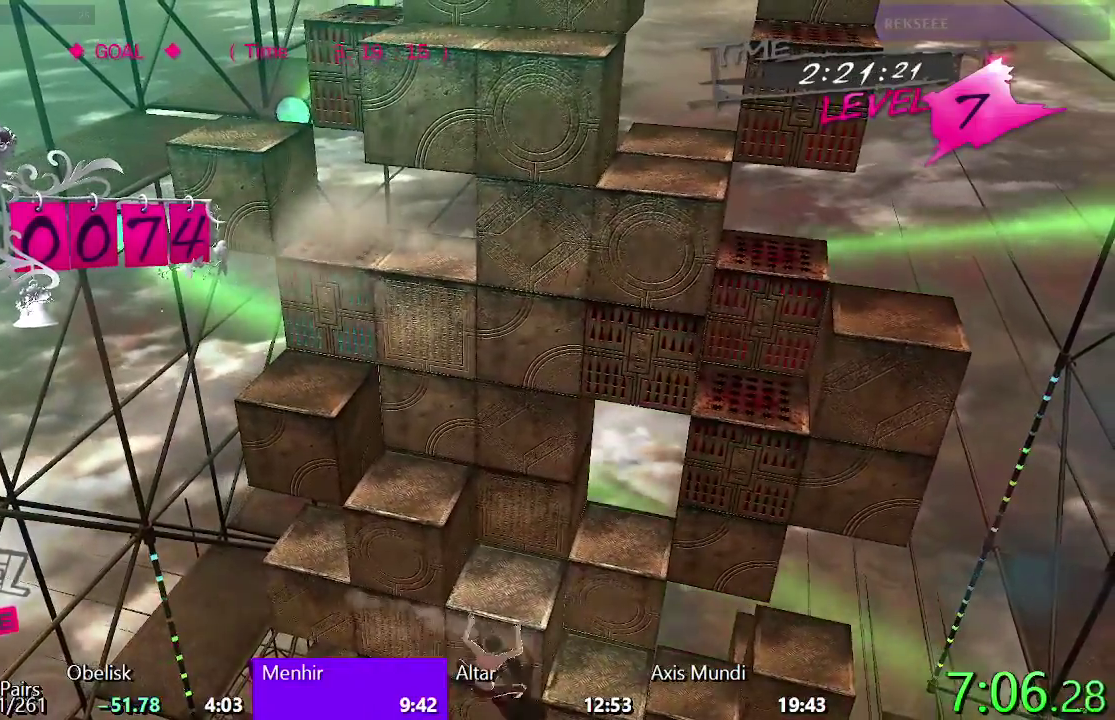
{"buttons": ["TRIANGLE"], "left_stick": "center", "right_stick": "center", "events": [[117, "DPAD_UP", "up"], [483, "TRIANGLE", "down"]]}
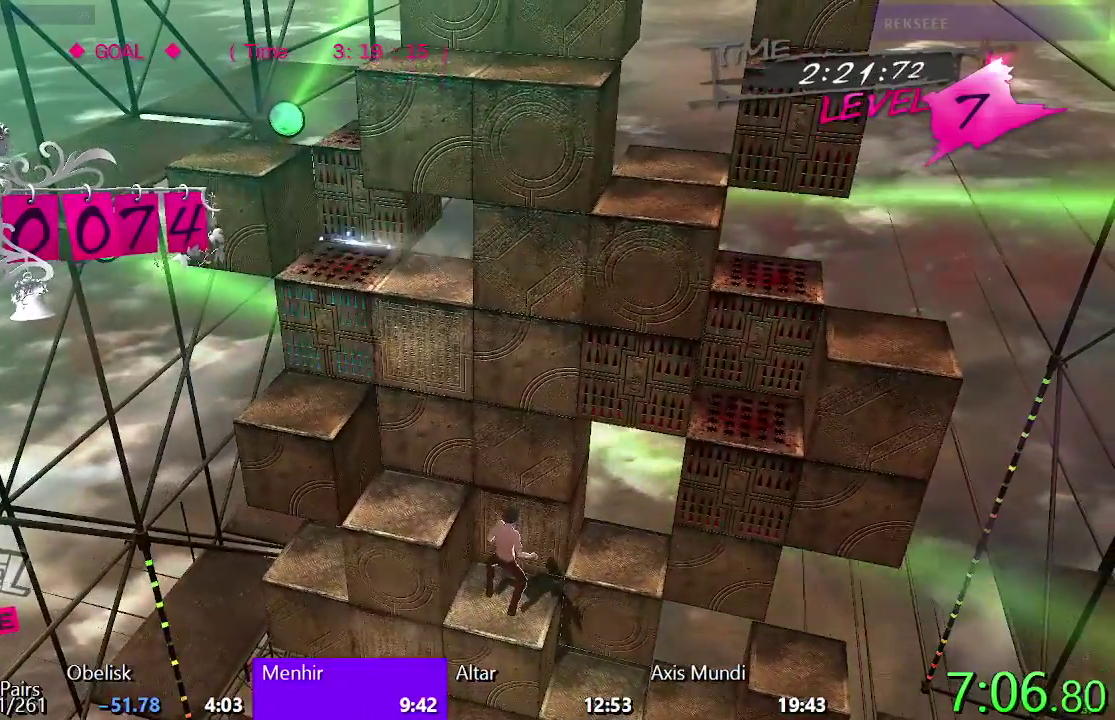
{"buttons": ["SQUARE"], "left_stick": "center", "right_stick": "center", "events": [[167, "TRIANGLE", "up"], [283, "SQUARE", "down"]]}
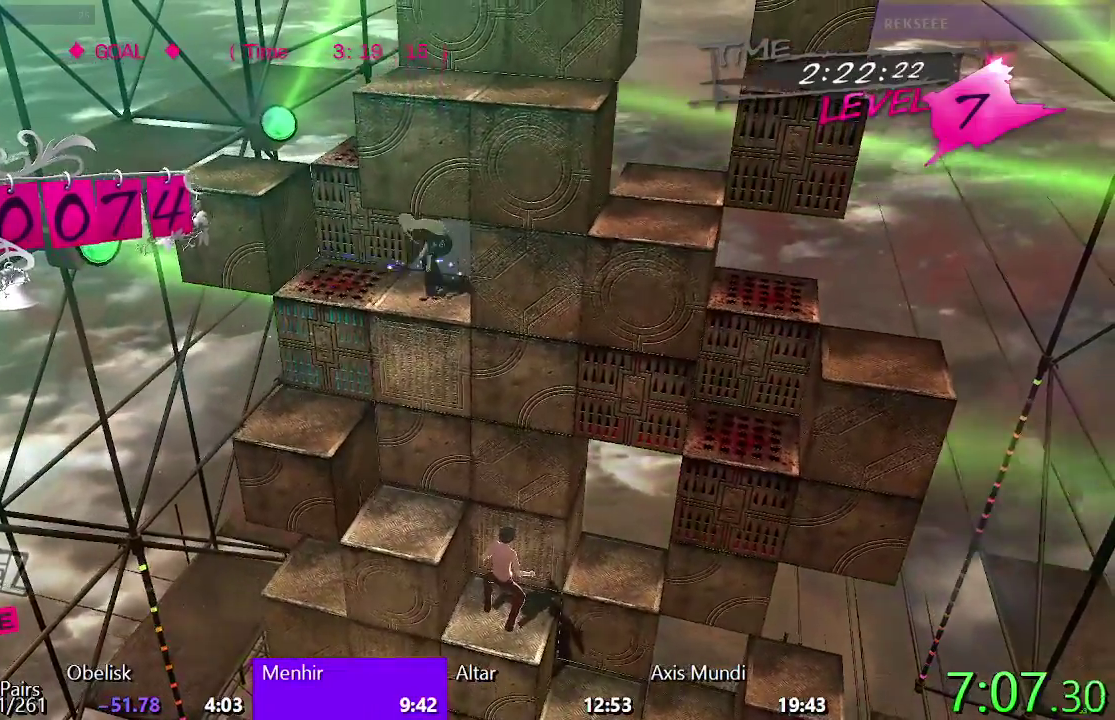
{"buttons": ["DPAD_LEFT"], "left_stick": "center", "right_stick": "center", "events": [[350, "DPAD_LEFT", "down"], [350, "SQUARE", "up"]]}
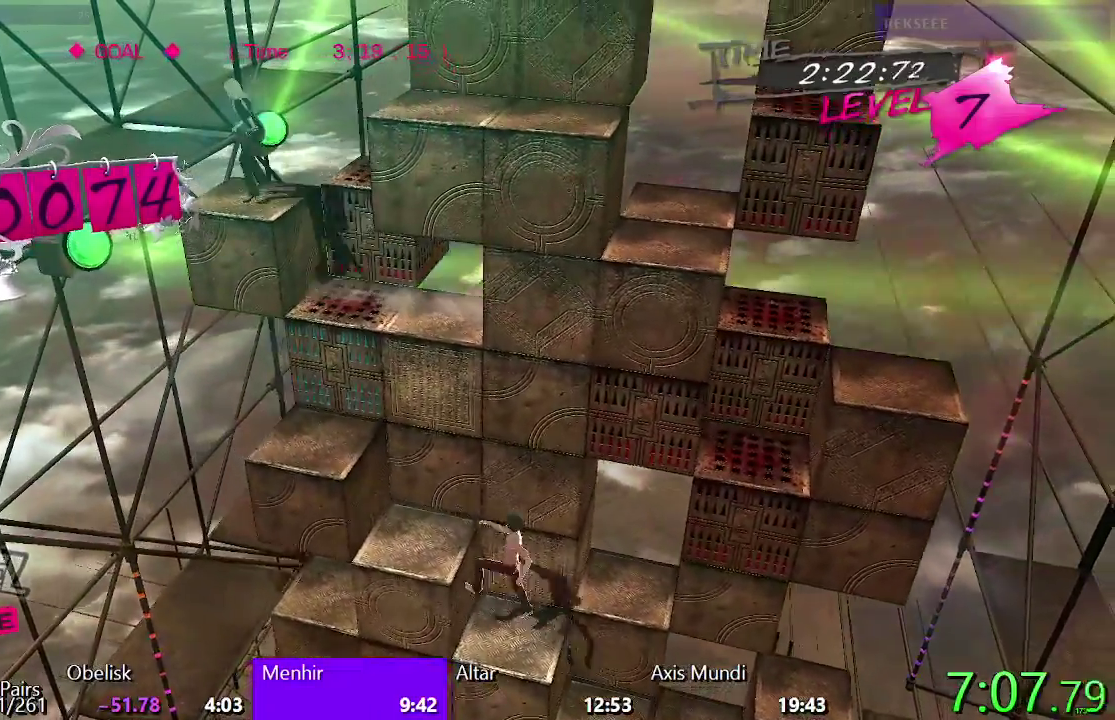
{"buttons": ["DPAD_UP"], "left_stick": "center", "right_stick": "center", "events": [[350, "DPAD_LEFT", "up"], [450, "DPAD_UP", "down"]]}
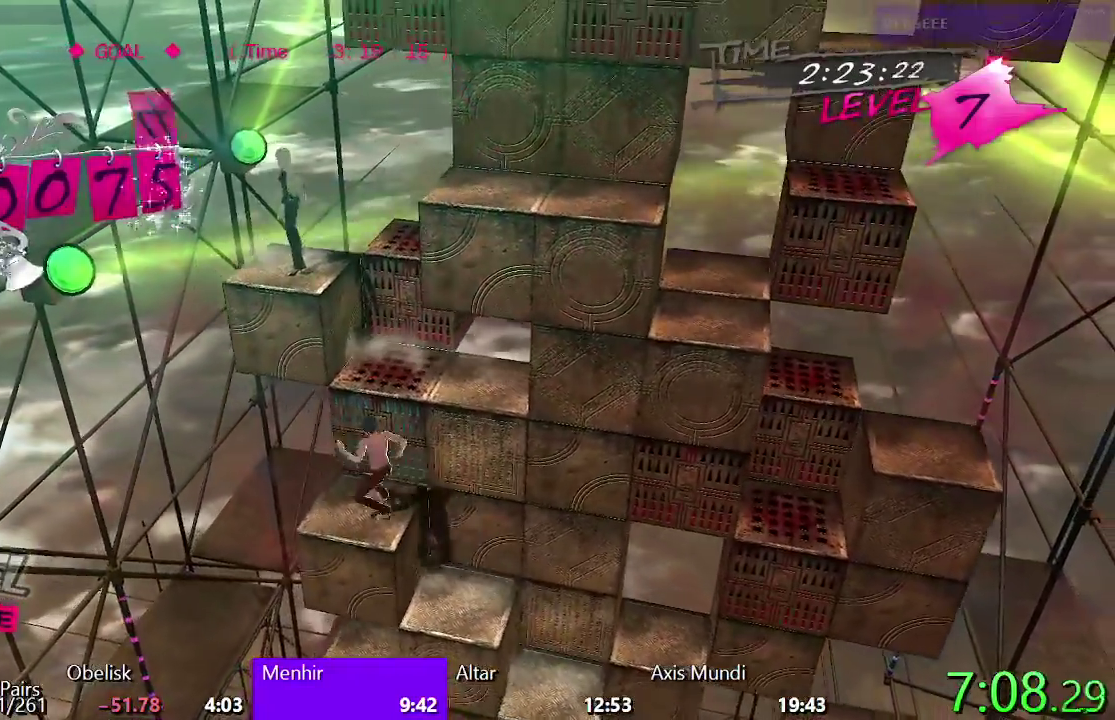
{"buttons": ["DPAD_RIGHT"], "left_stick": "center", "right_stick": "center", "events": [[300, "DPAD_UP", "up"], [383, "DPAD_RIGHT", "down"]]}
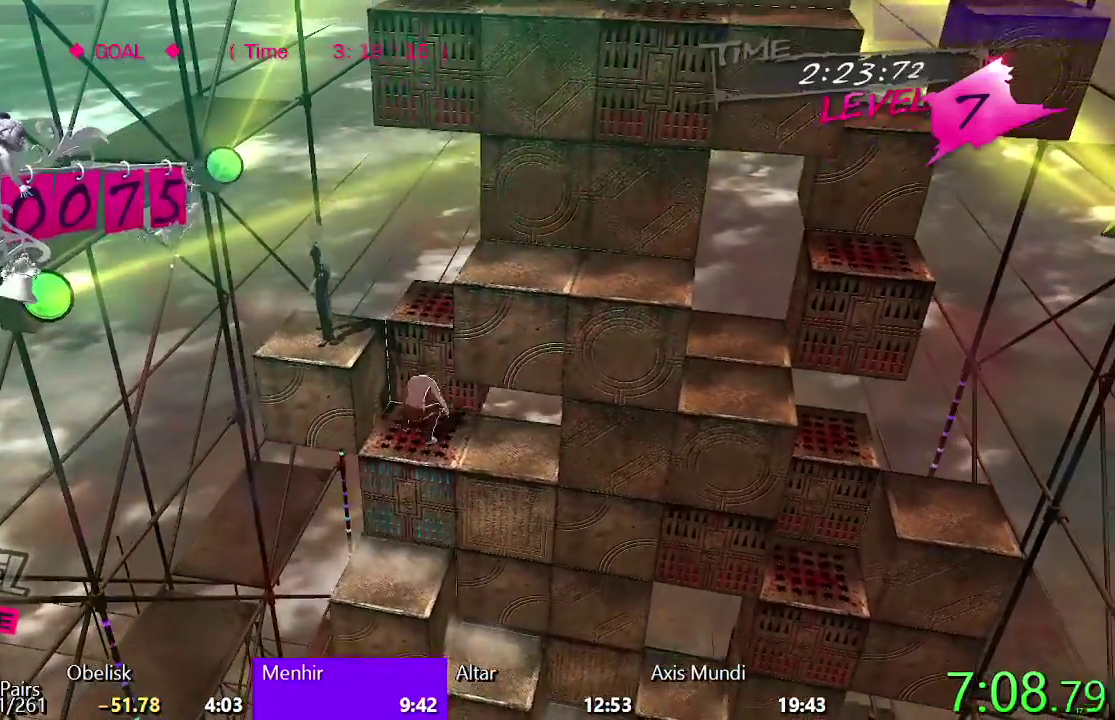
{"buttons": [], "left_stick": "center", "right_stick": "center", "events": [[467, "DPAD_RIGHT", "up"]]}
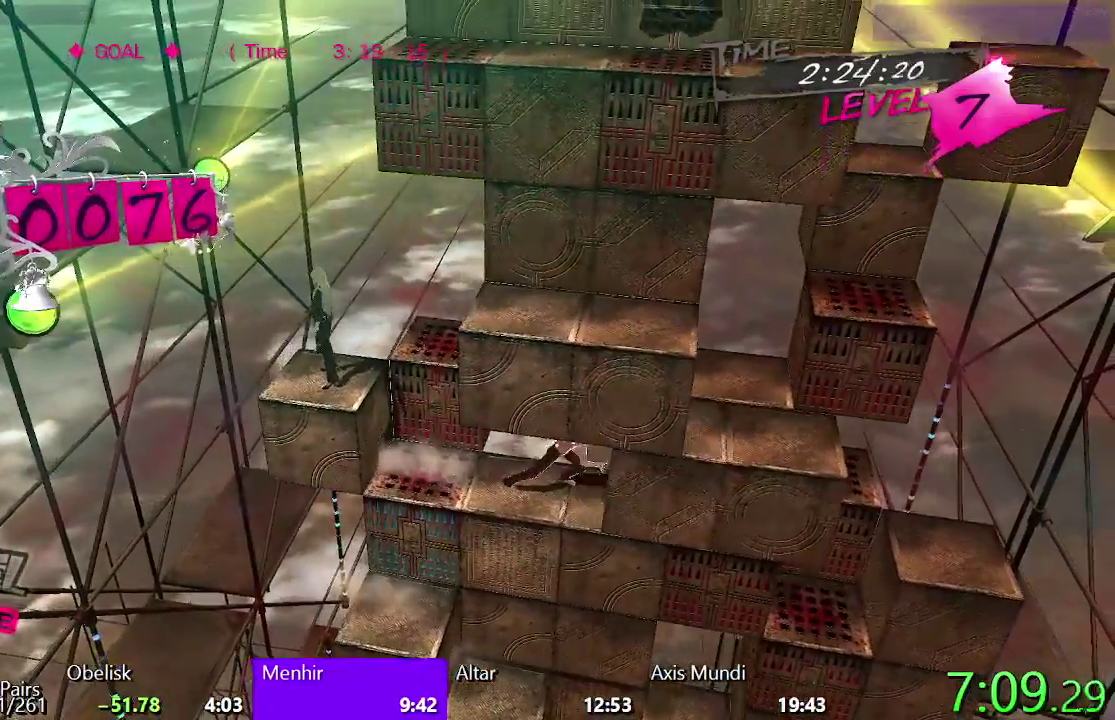
{"buttons": [], "left_stick": "center", "right_stick": "center", "events": [[83, "DPAD_LEFT", "down"], [467, "DPAD_LEFT", "up"]]}